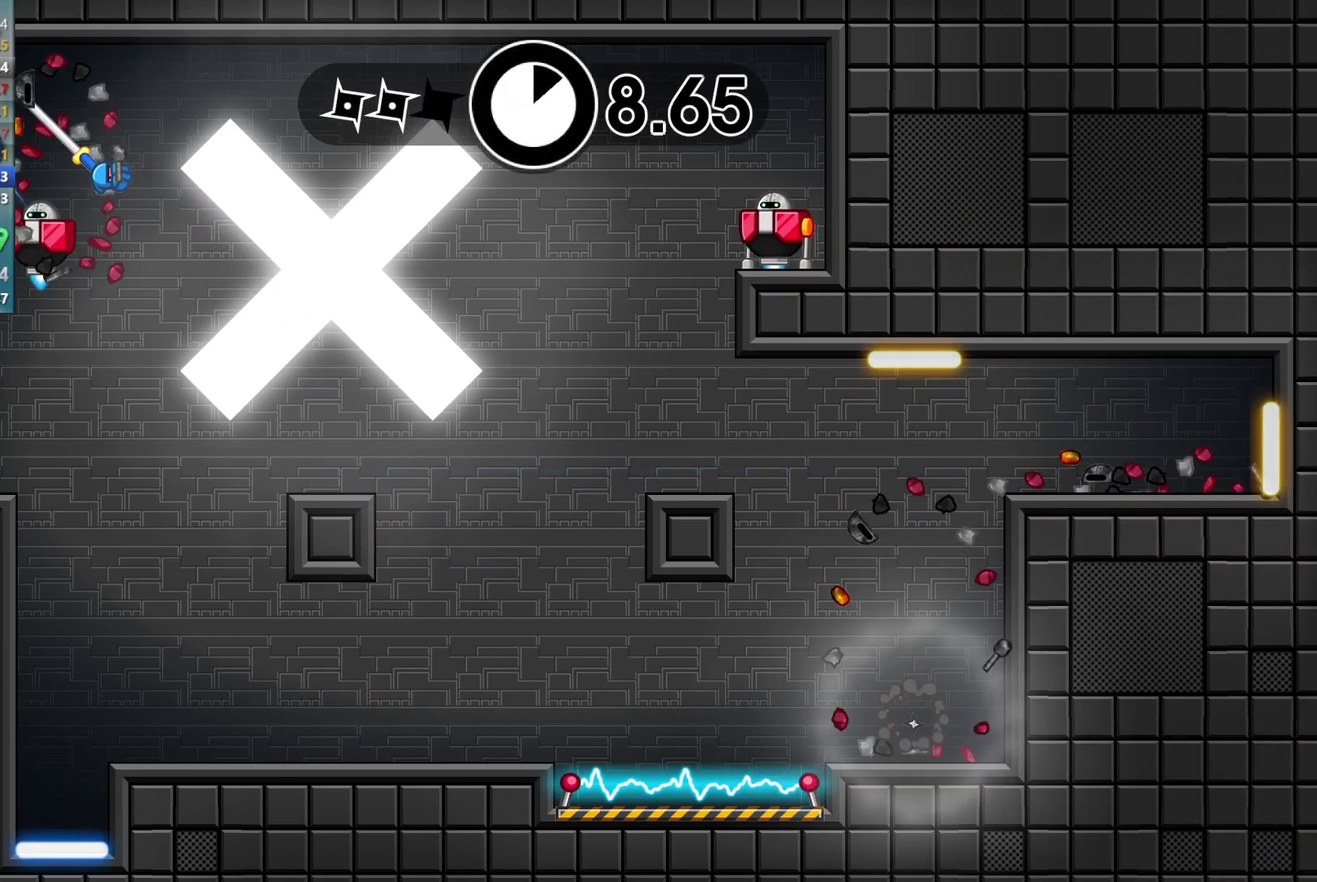
Gameplay with a controller (Xbox layout); each line is a JSON object with the inputs held at the frame after it. "events" lists button and stick changes between this image and that frame as [ms after this image, input, new state], when the widget could be followed in between. Not read: HOME L3 R3 SELECT START right_stick.
{"buttons": ["X"], "left_stick": "left", "events": [[133, "left_stick", "right"], [183, "B", "down"], [250, "B", "up"], [283, "left_stick", "left"], [433, "X", "down"]]}
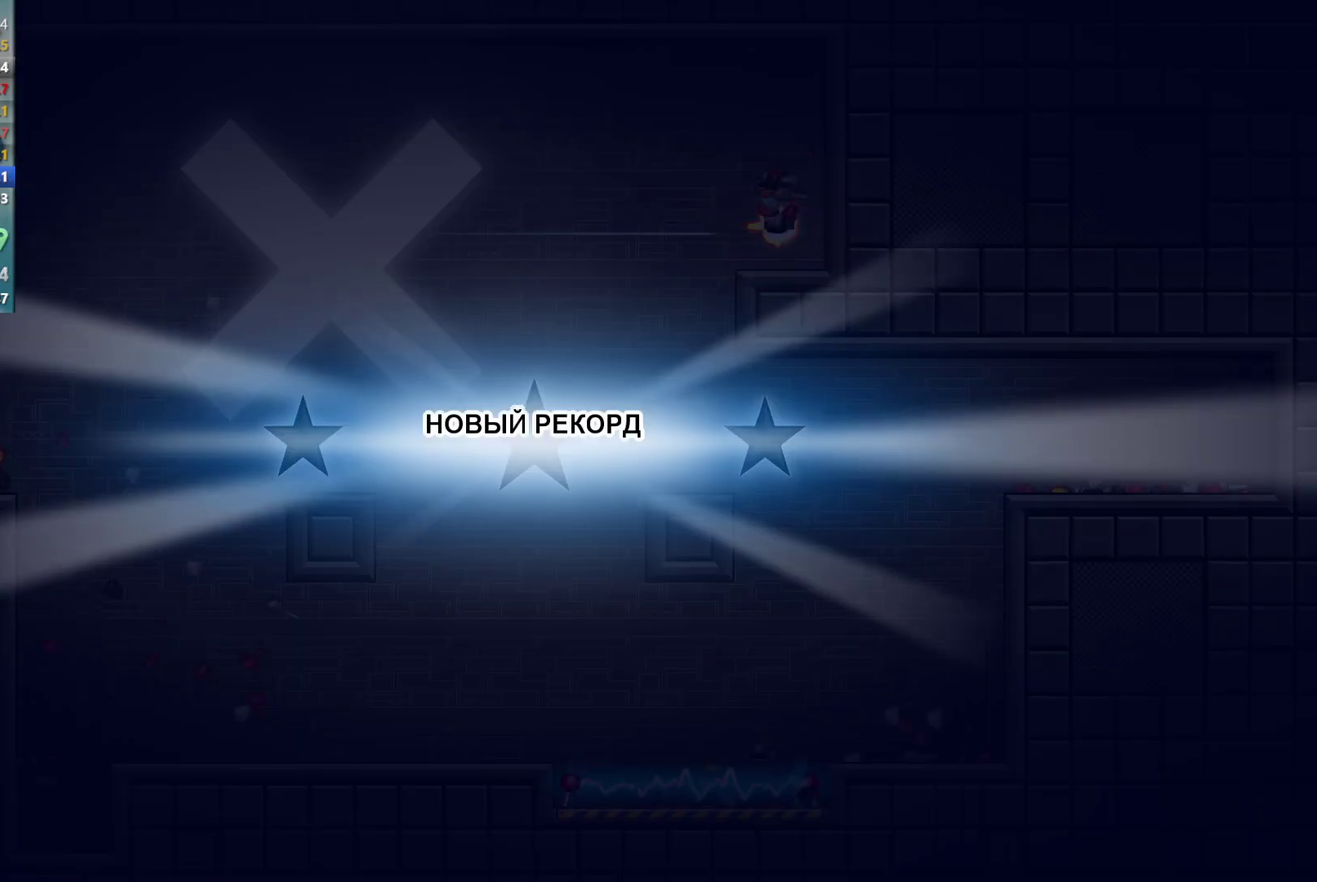
{"buttons": ["Y"], "left_stick": "center", "events": [[33, "X", "up"], [117, "left_stick", "center"], [283, "Y", "down"], [367, "Y", "up"], [450, "Y", "down"]]}
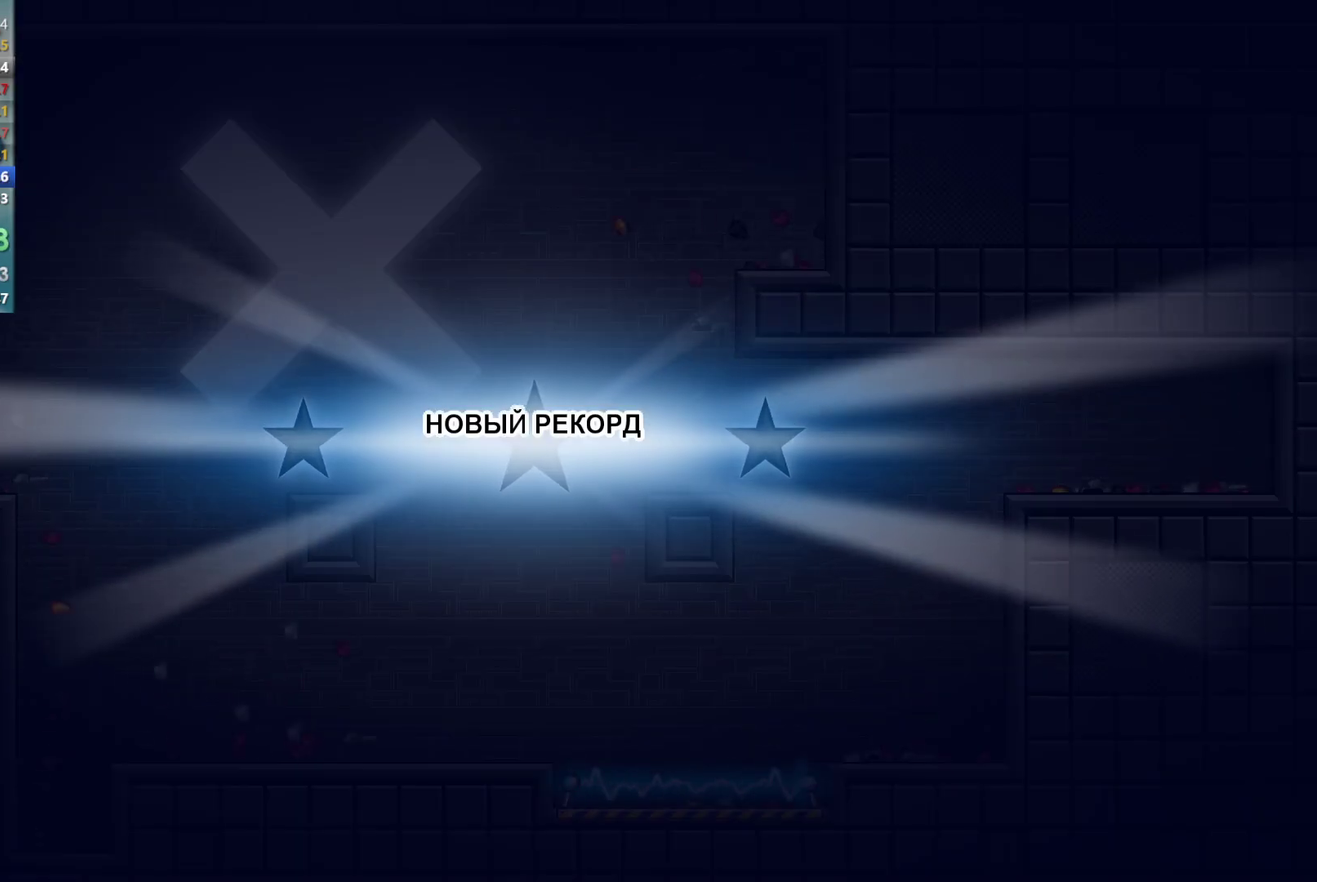
{"buttons": [], "left_stick": "center", "events": [[33, "Y", "up"], [100, "Y", "down"], [150, "Y", "up"], [250, "Y", "down"], [300, "Y", "up"], [400, "Y", "down"], [450, "Y", "up"]]}
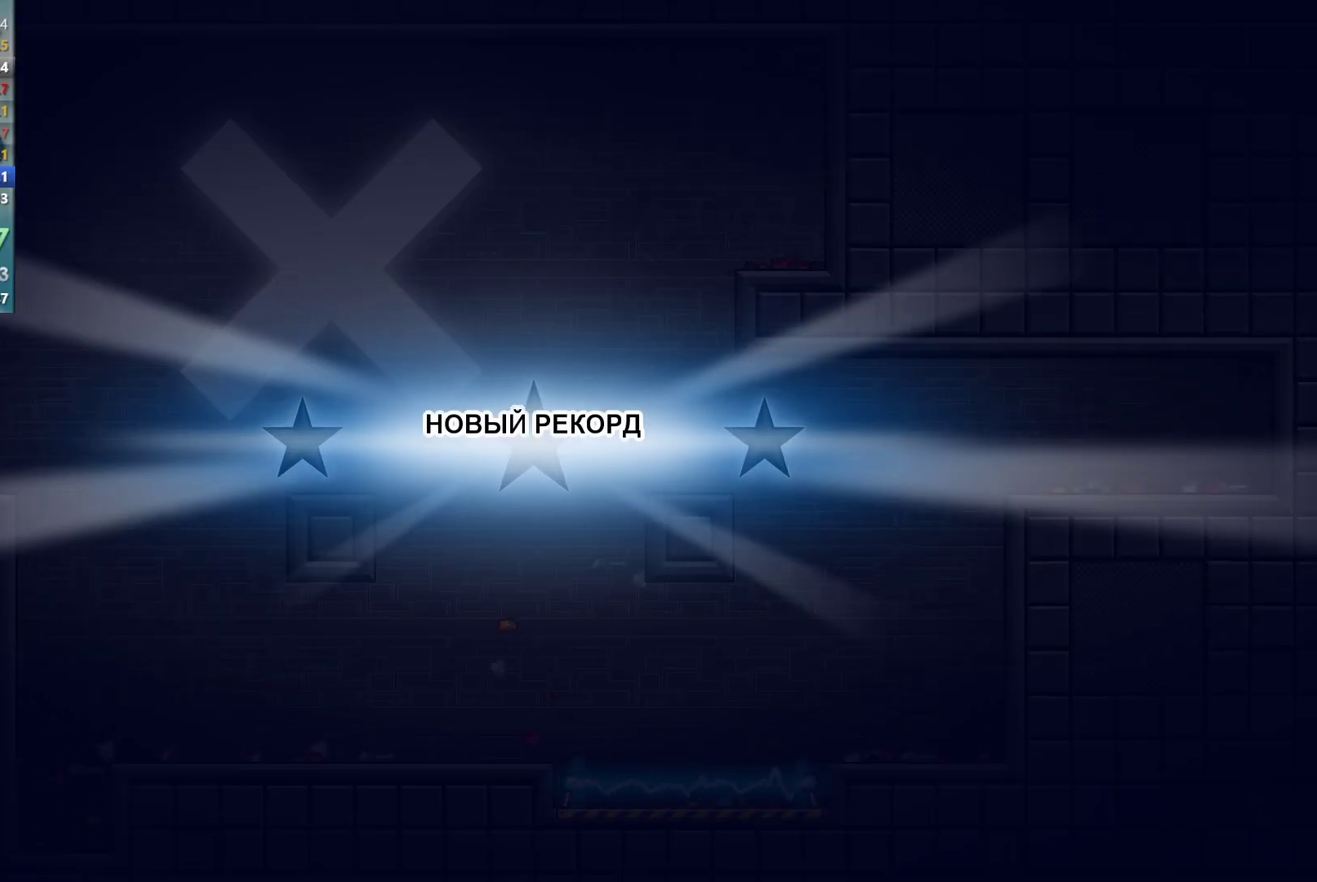
{"buttons": ["Y"], "left_stick": "center", "events": [[33, "Y", "down"], [100, "Y", "up"], [183, "Y", "down"], [267, "Y", "up"], [333, "Y", "down"], [400, "Y", "up"], [467, "Y", "down"]]}
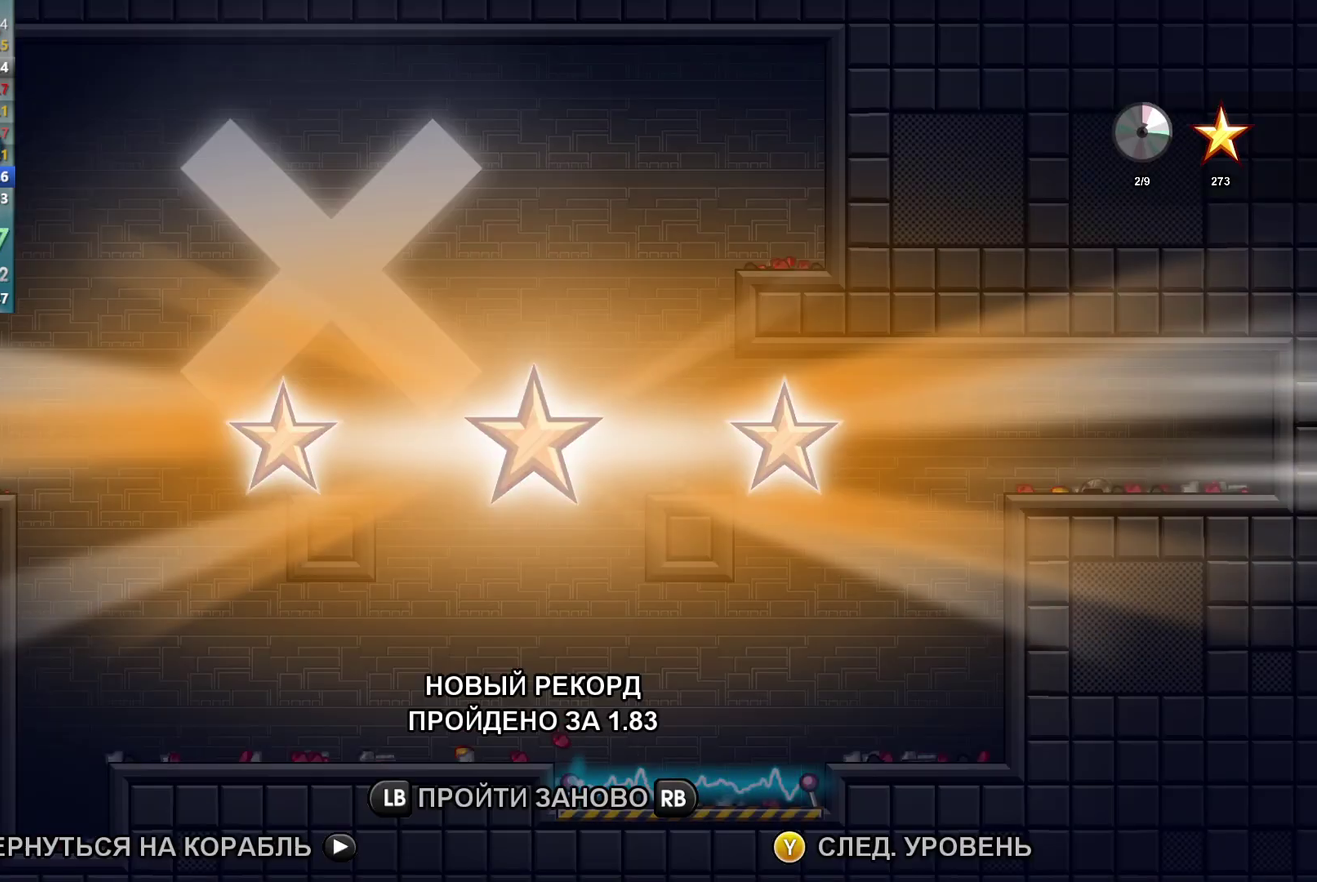
{"buttons": [], "left_stick": "center", "events": [[33, "Y", "up"], [117, "Y", "down"], [167, "Y", "up"], [233, "Y", "down"], [317, "Y", "up"], [400, "Y", "down"], [467, "Y", "up"]]}
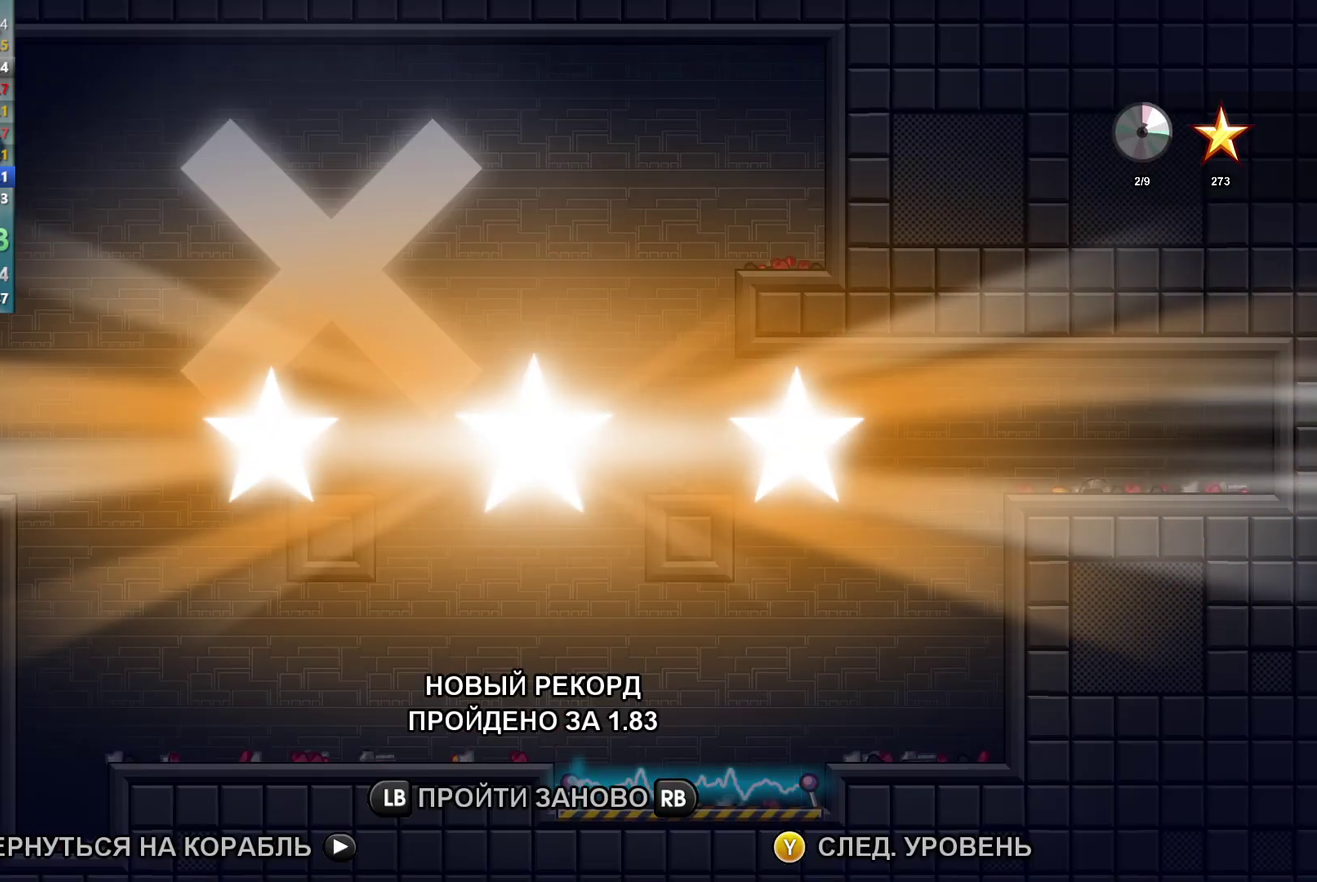
{"buttons": ["Y"], "left_stick": "center", "events": [[33, "Y", "down"], [83, "Y", "up"], [183, "Y", "down"], [250, "Y", "up"], [333, "Y", "down"], [400, "Y", "up"], [500, "Y", "down"]]}
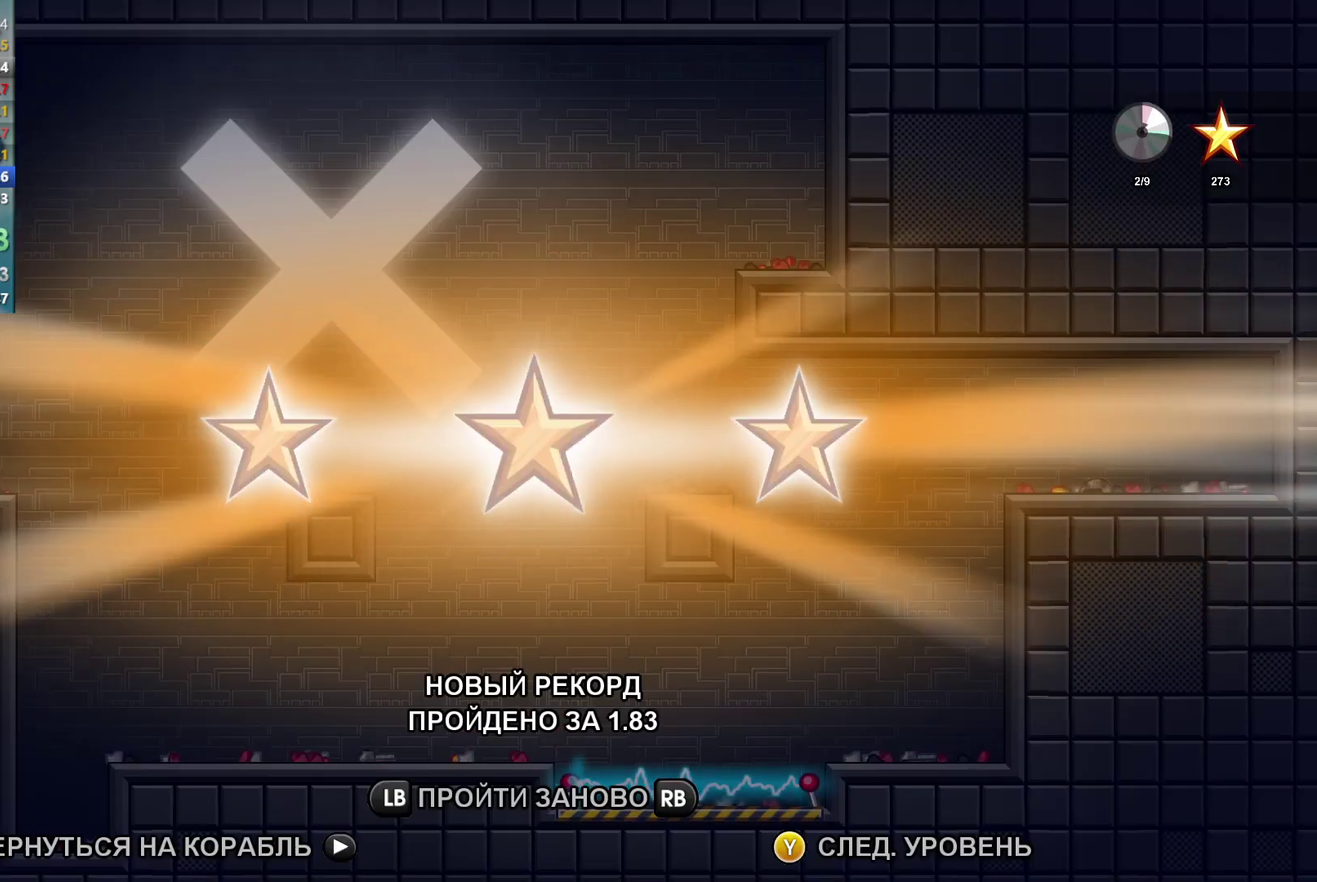
{"buttons": [], "left_stick": "center", "events": [[50, "Y", "up"], [150, "Y", "down"], [233, "Y", "up"], [317, "Y", "down"], [383, "Y", "up"]]}
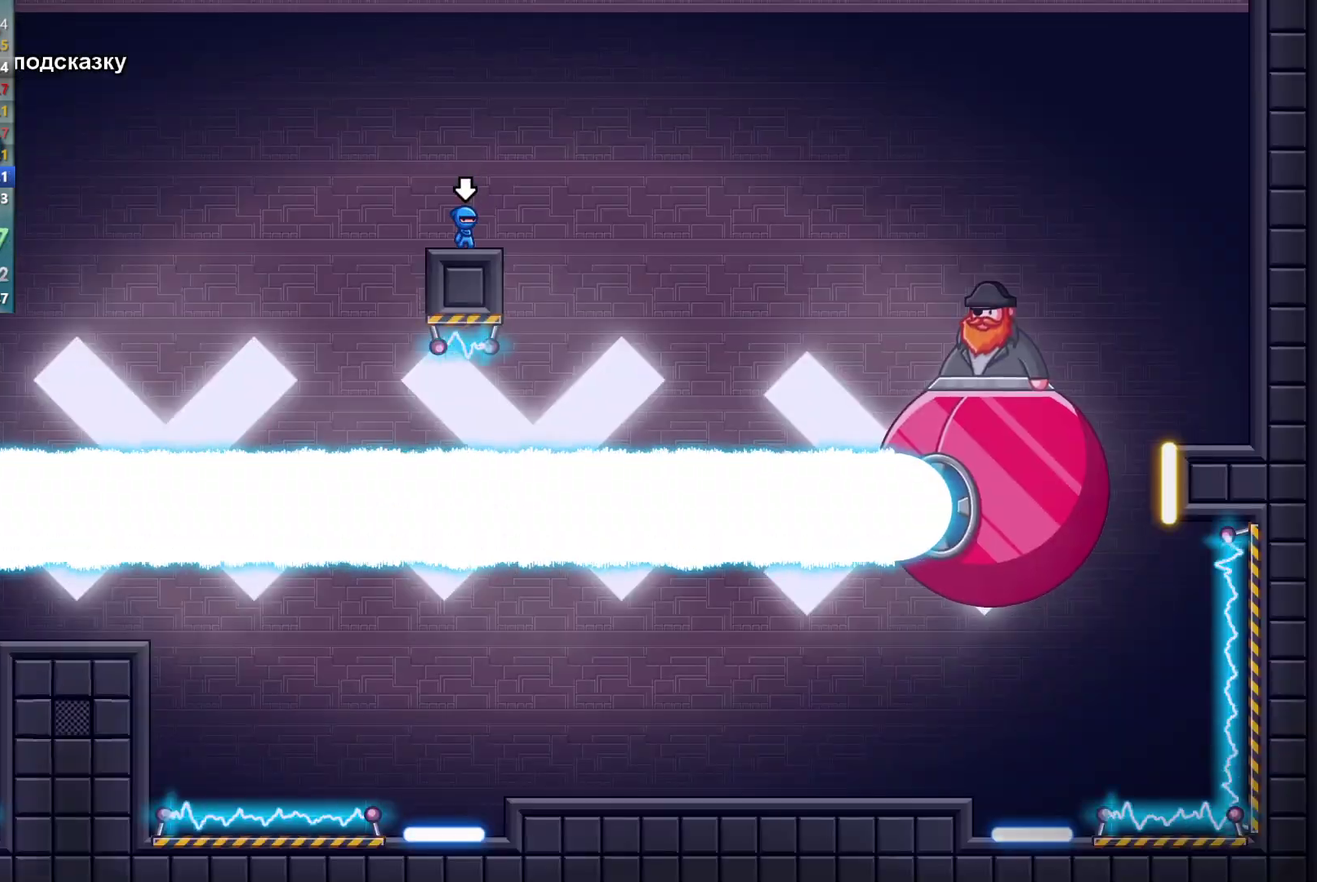
{"buttons": [], "left_stick": "right", "events": [[33, "left_stick", "right"], [283, "A", "down"], [350, "A", "up"]]}
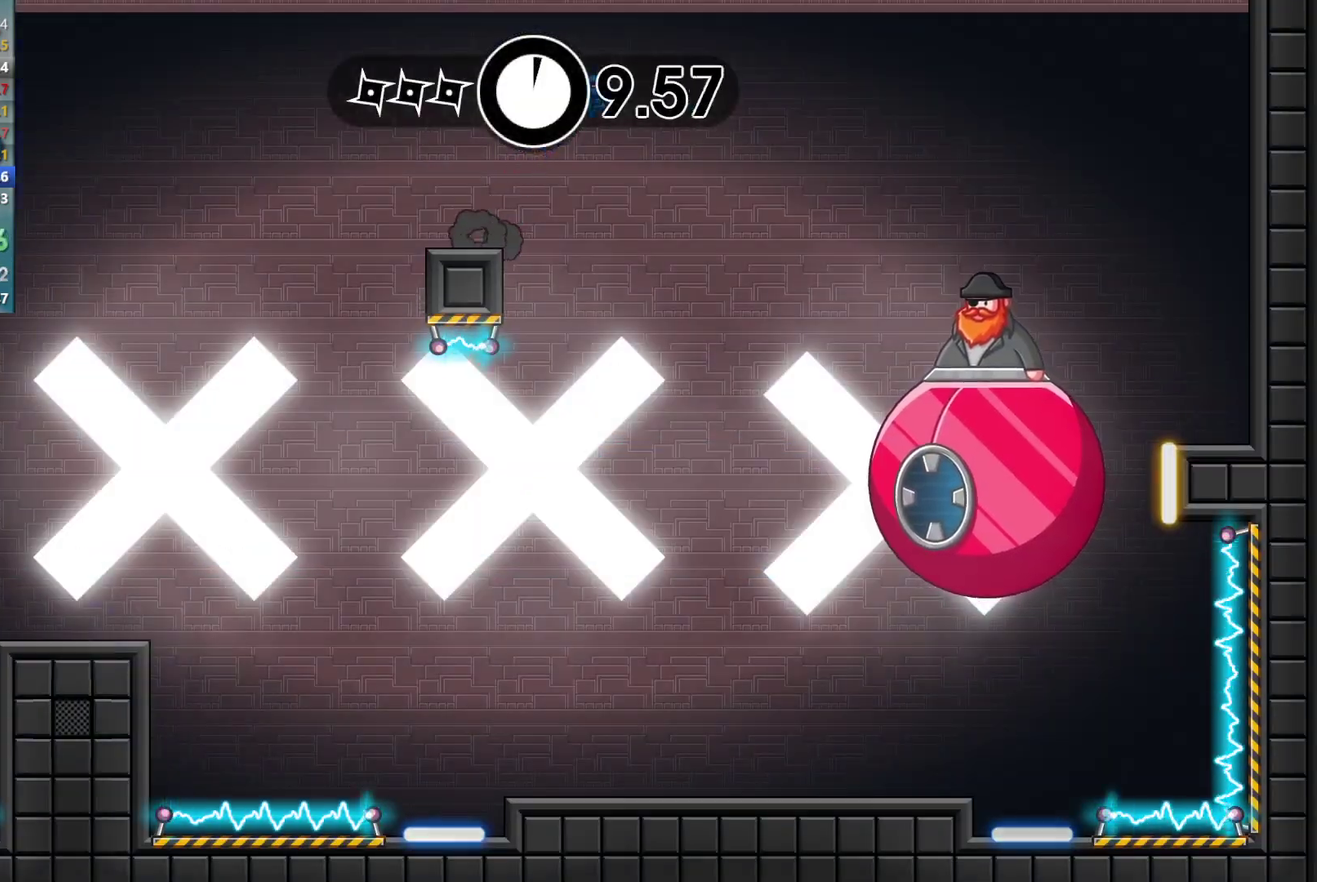
{"buttons": ["X"], "left_stick": "right", "events": [[467, "X", "down"]]}
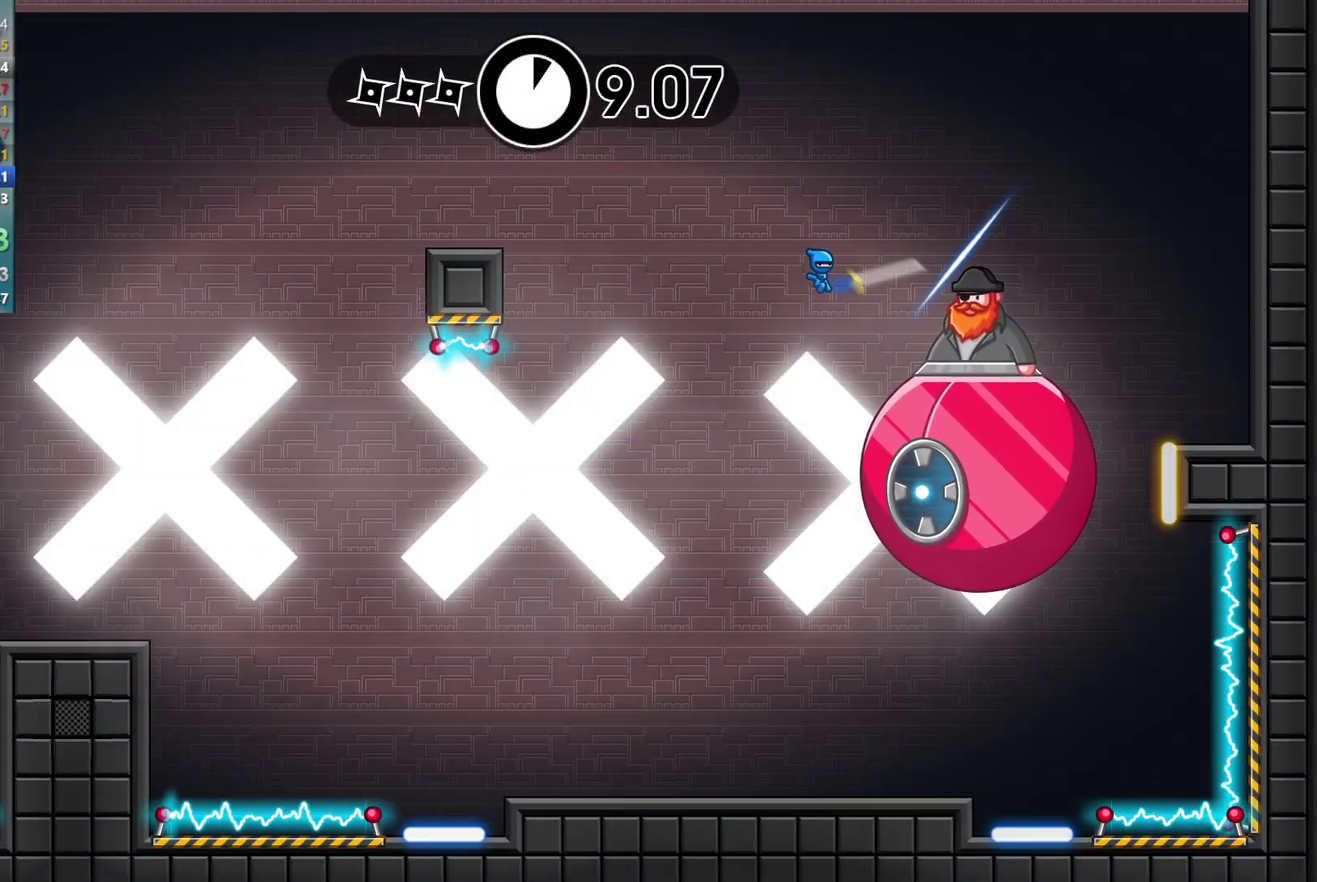
{"buttons": ["A"], "left_stick": "right", "events": [[50, "X", "up"], [83, "left_stick", "left"], [233, "left_stick", "right"], [467, "A", "down"]]}
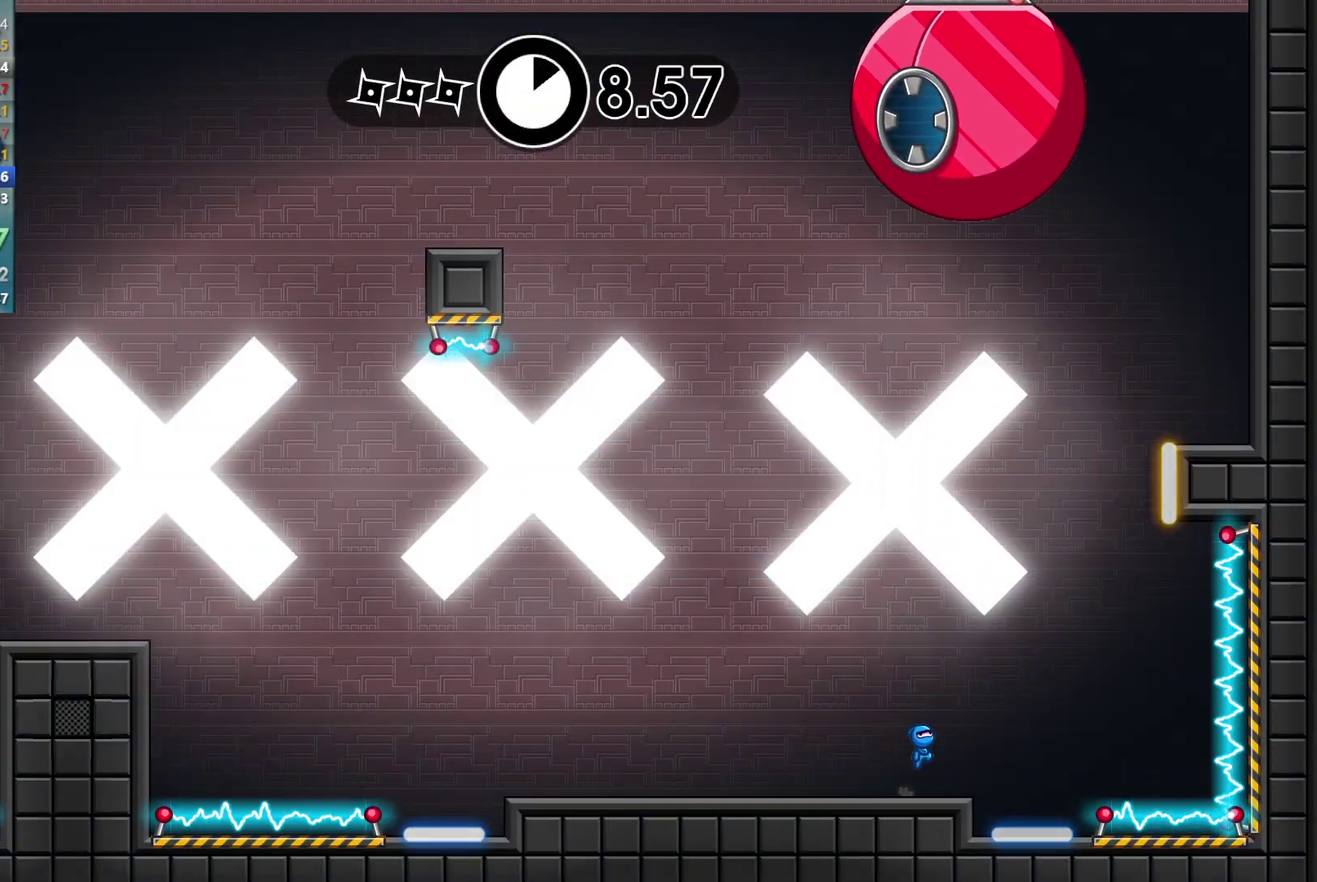
{"buttons": [], "left_stick": "right", "events": [[67, "A", "up"], [250, "A", "down"], [400, "A", "up"]]}
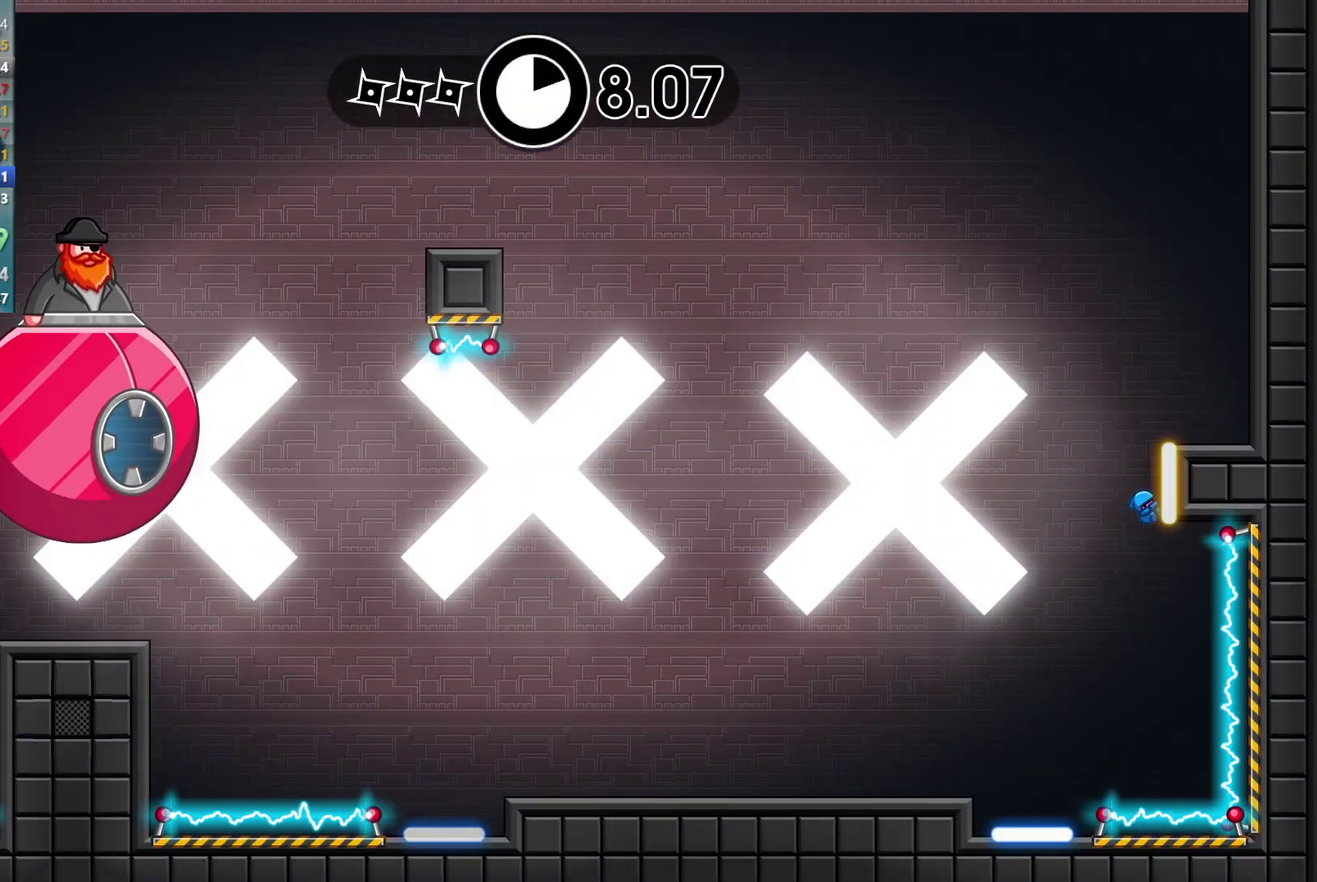
{"buttons": [], "left_stick": "left", "events": [[67, "X", "down"], [167, "X", "up"], [300, "left_stick", "up-left"], [350, "left_stick", "left"]]}
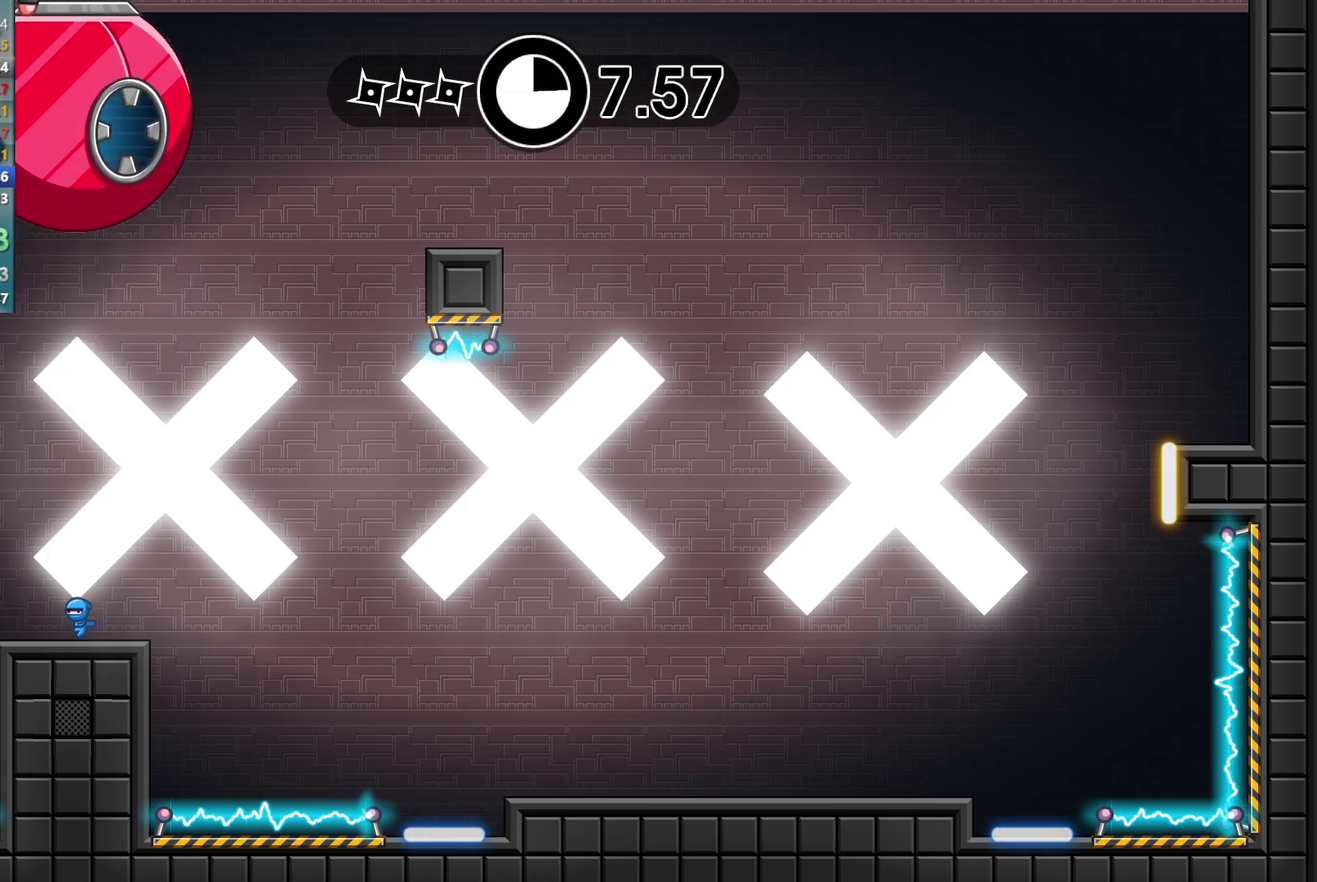
{"buttons": ["X"], "left_stick": "left", "events": [[167, "A", "down"], [267, "A", "up"], [450, "X", "down"]]}
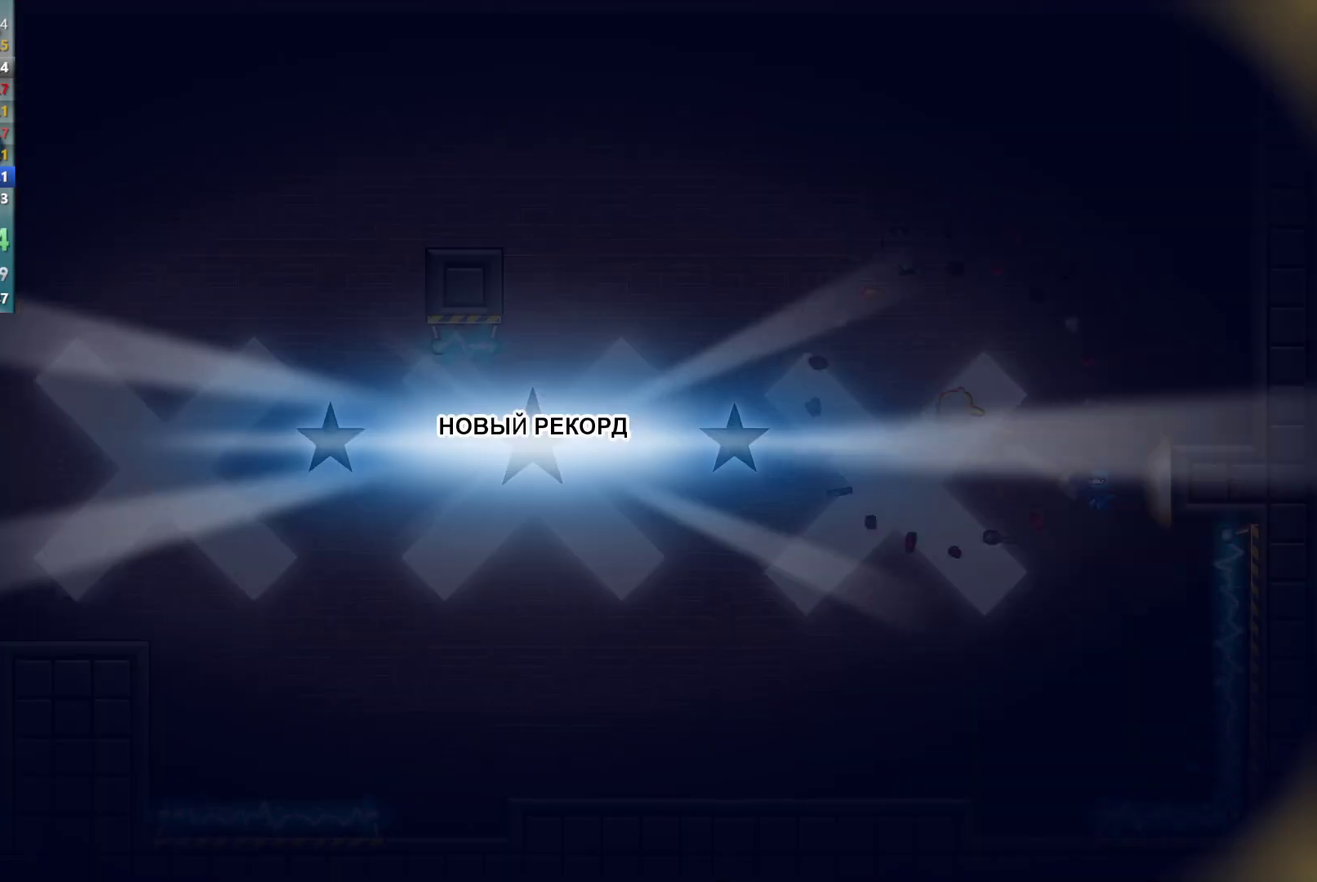
{"buttons": [], "left_stick": "center", "events": [[33, "left_stick", "center"], [50, "X", "up"], [233, "Y", "down"], [283, "Y", "up"], [400, "Y", "down"], [450, "Y", "up"]]}
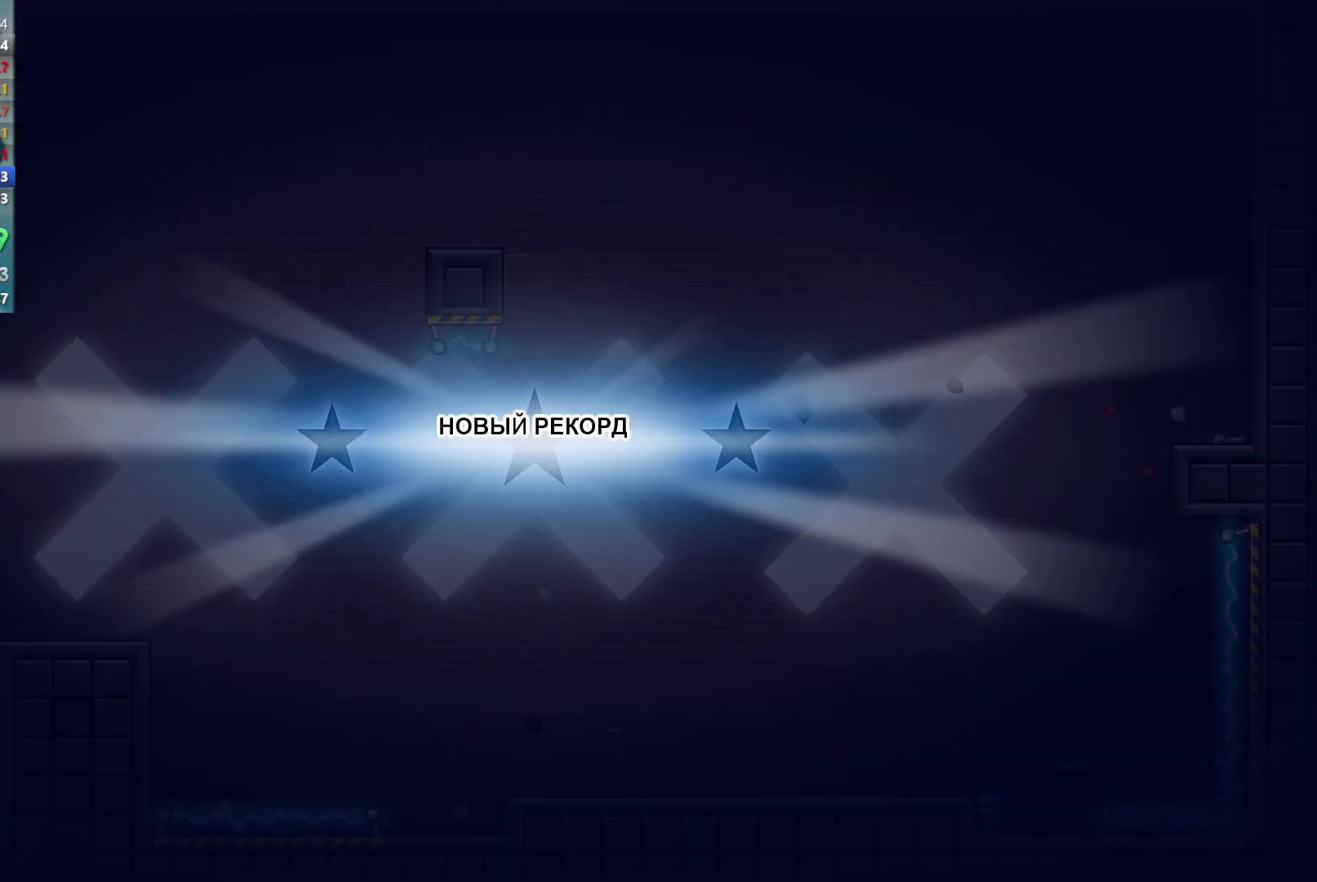
{"buttons": ["Y"], "left_stick": "center", "events": [[33, "Y", "down"], [100, "Y", "up"], [183, "Y", "down"], [250, "Y", "up"], [317, "Y", "down"], [383, "Y", "up"], [467, "Y", "down"]]}
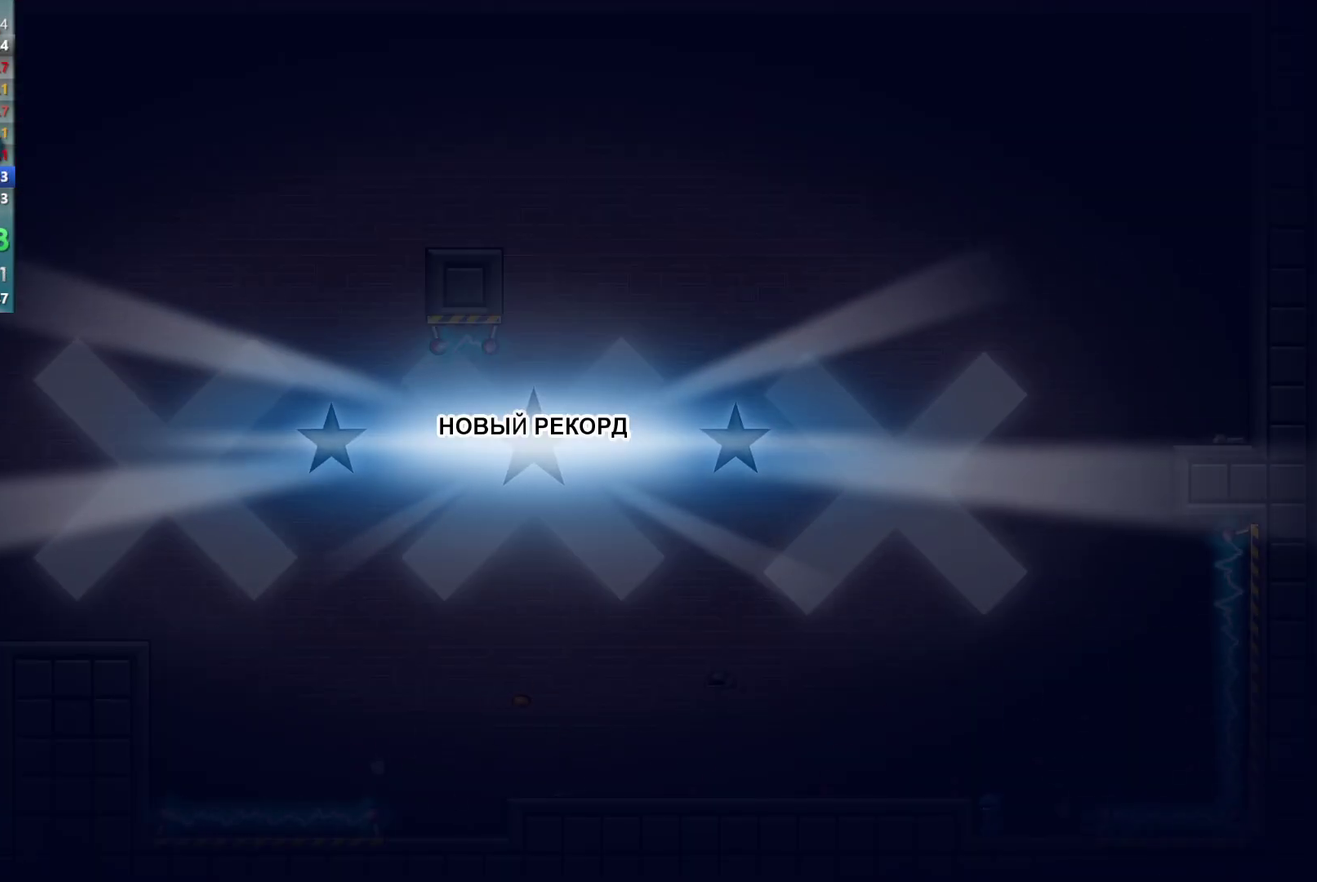
{"buttons": [], "left_stick": "center", "events": [[33, "Y", "up"], [100, "Y", "down"], [167, "Y", "up"], [233, "Y", "down"], [300, "Y", "up"], [383, "Y", "down"], [450, "Y", "up"]]}
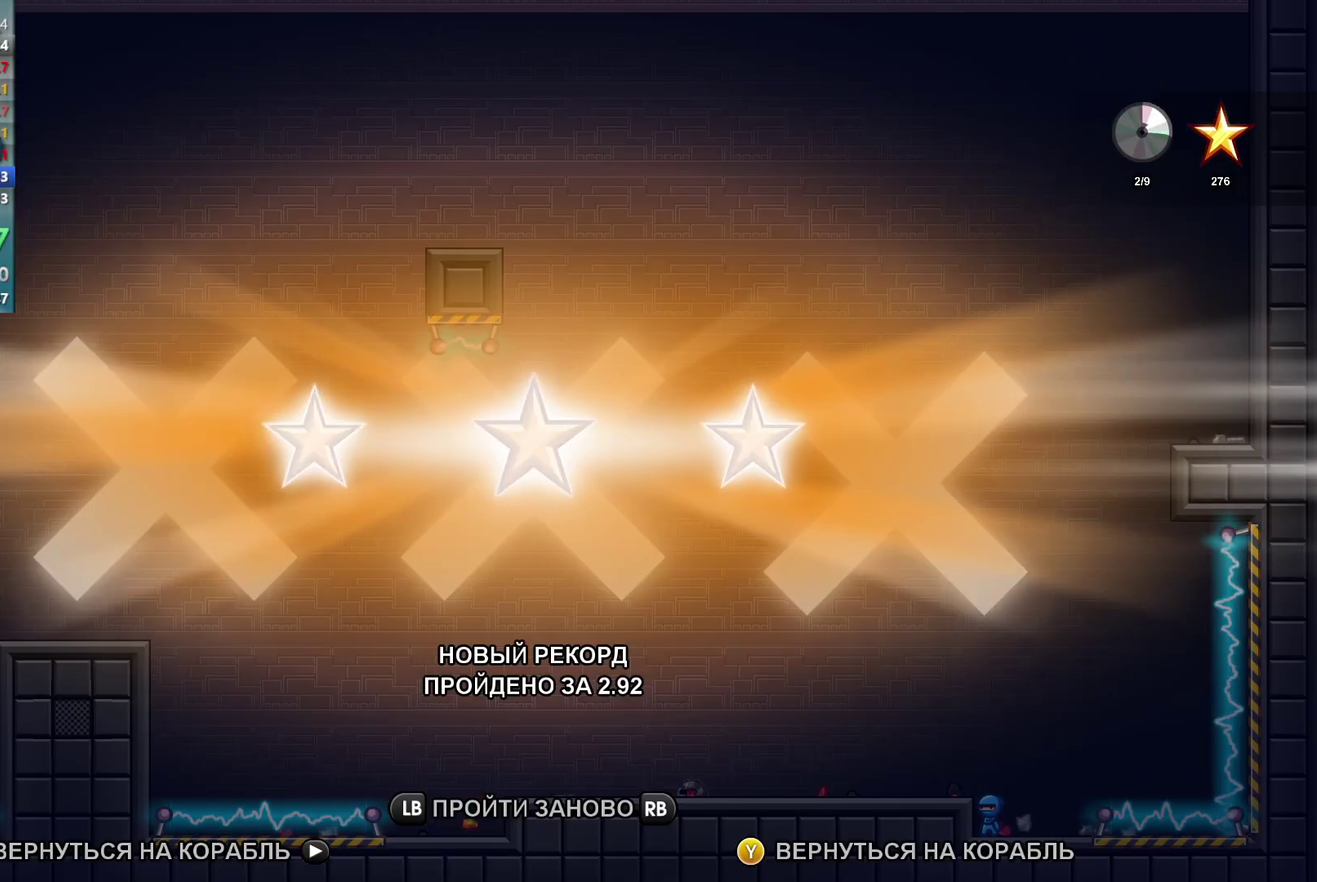
{"buttons": [], "left_stick": "center", "events": [[17, "Y", "down"], [67, "Y", "up"], [167, "Y", "down"], [217, "Y", "up"], [283, "Y", "down"], [350, "Y", "up"], [433, "Y", "down"], [500, "Y", "up"]]}
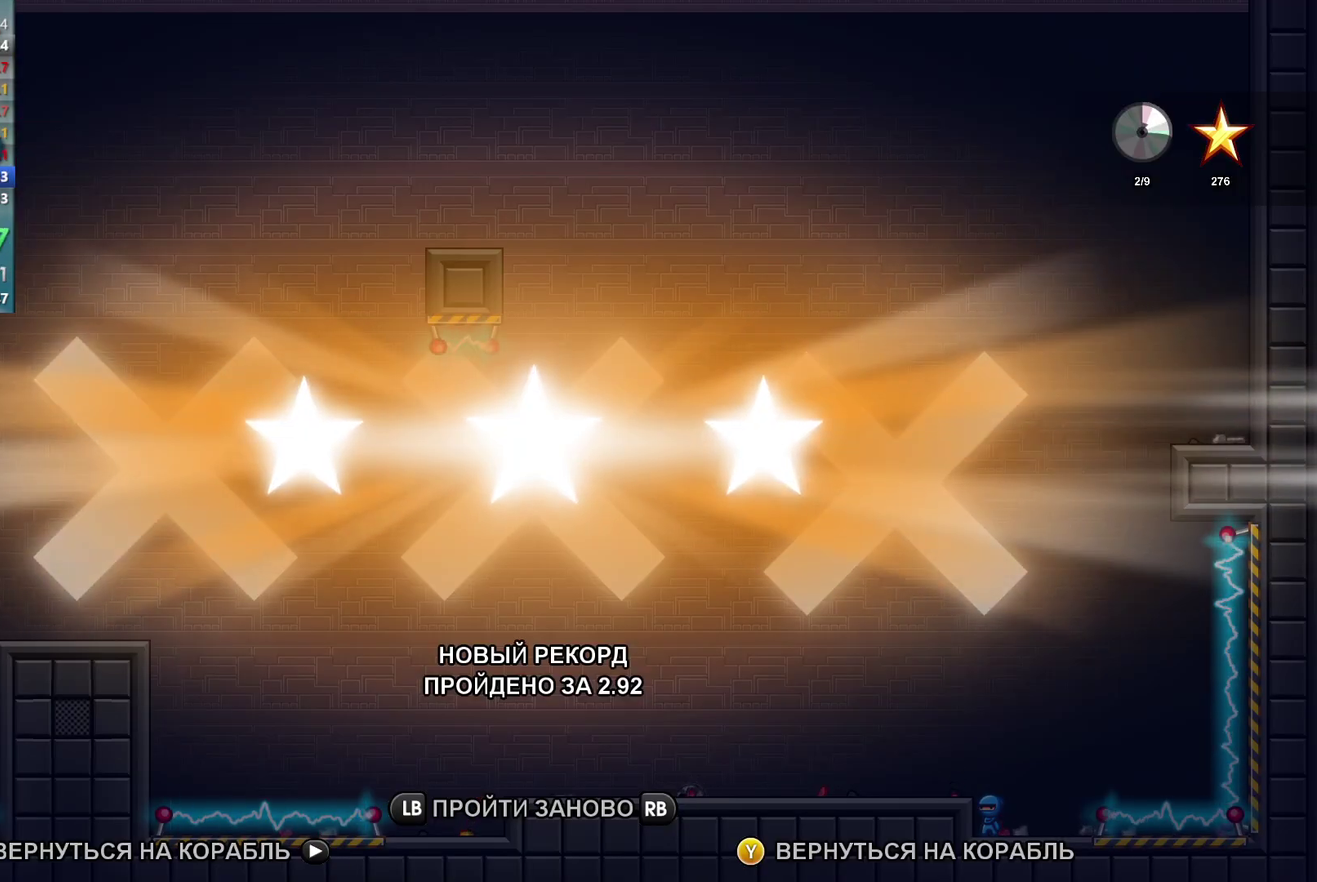
{"buttons": ["Y"], "left_stick": "center", "events": [[67, "Y", "down"], [133, "Y", "up"], [217, "Y", "down"], [283, "Y", "up"], [350, "Y", "down"], [417, "Y", "up"], [500, "Y", "down"]]}
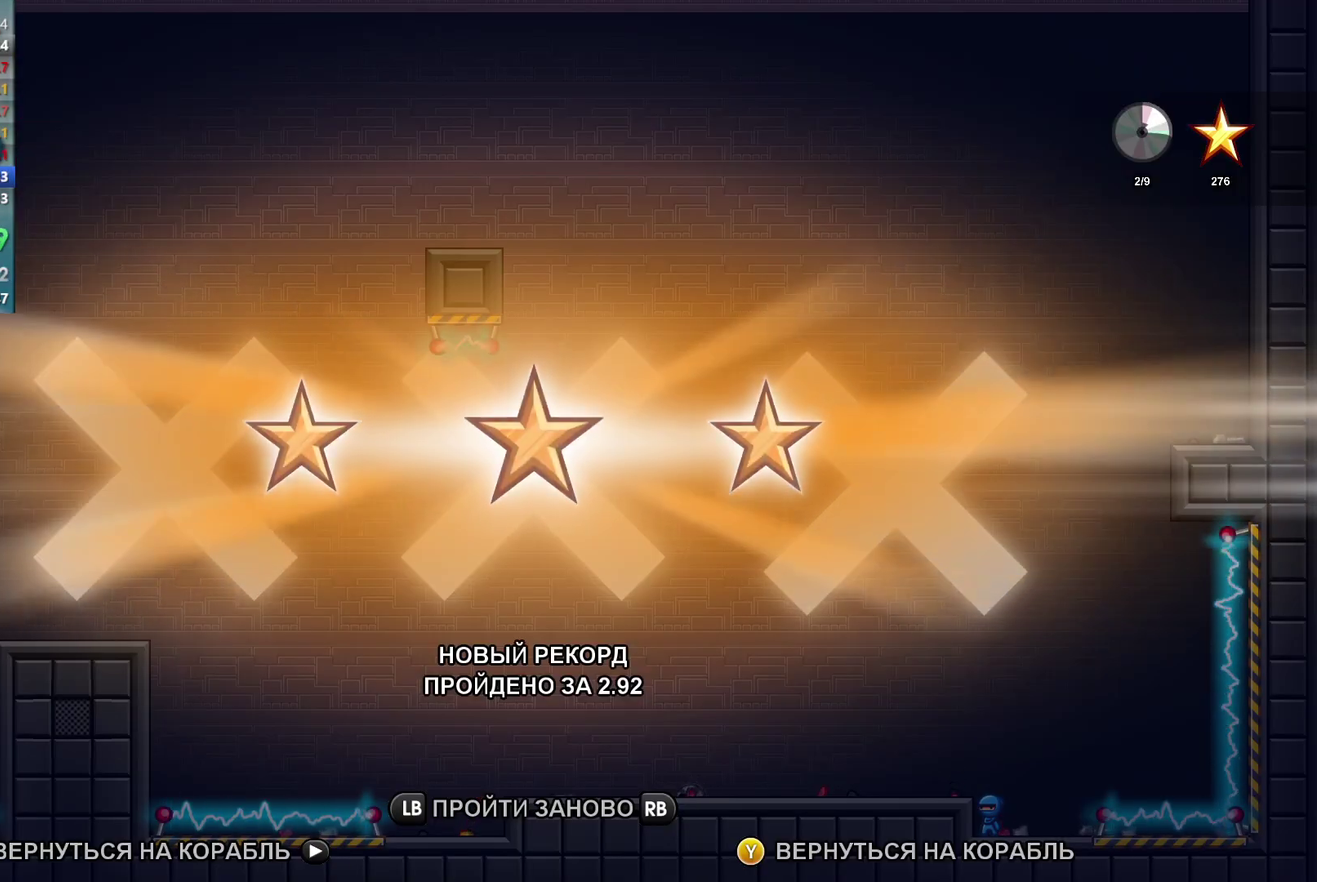
{"buttons": [], "left_stick": "center", "events": [[67, "Y", "up"], [150, "Y", "down"], [217, "Y", "up"]]}
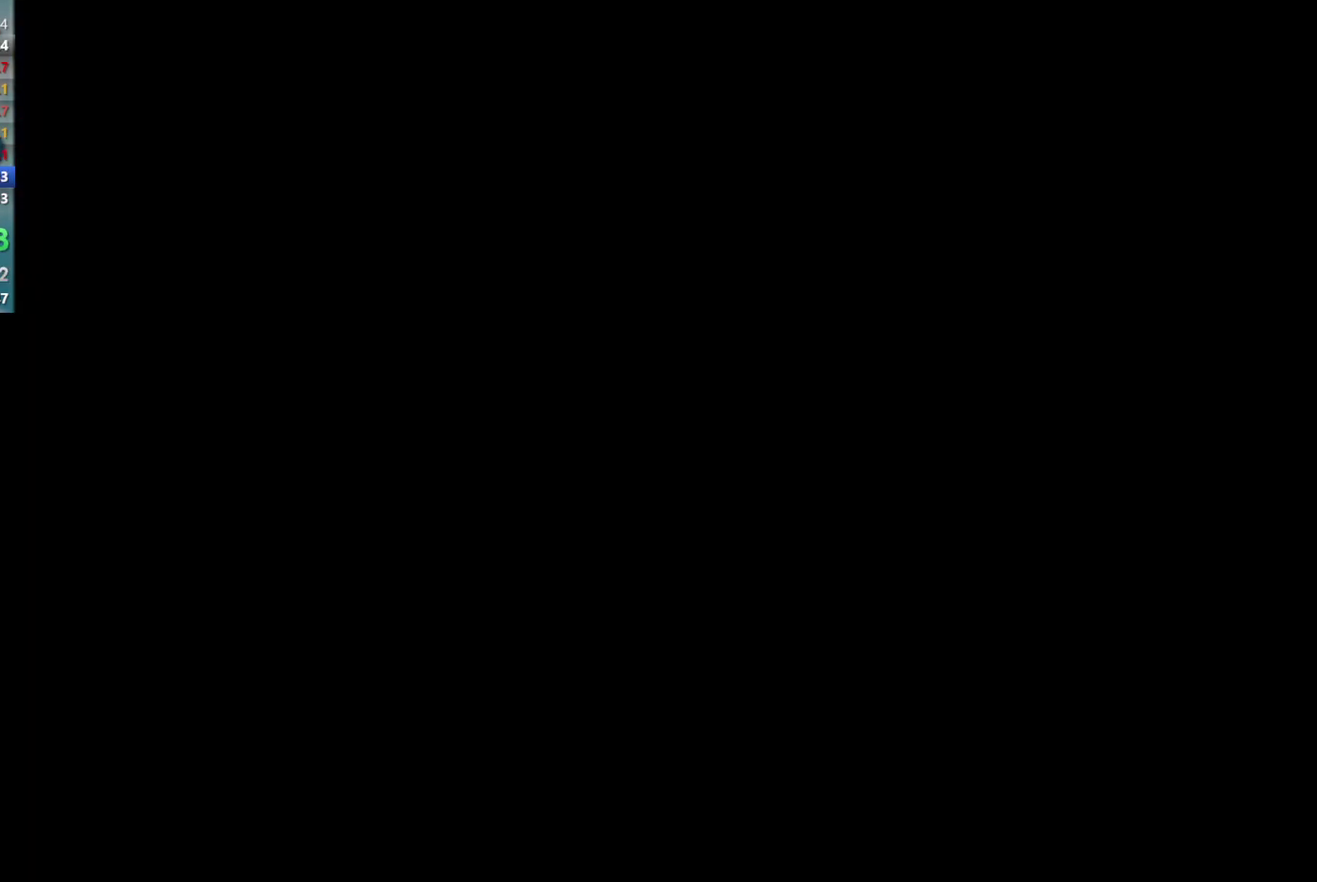
{"buttons": [], "left_stick": "left", "events": [[367, "B", "down"], [450, "B", "up"], [500, "left_stick", "left"]]}
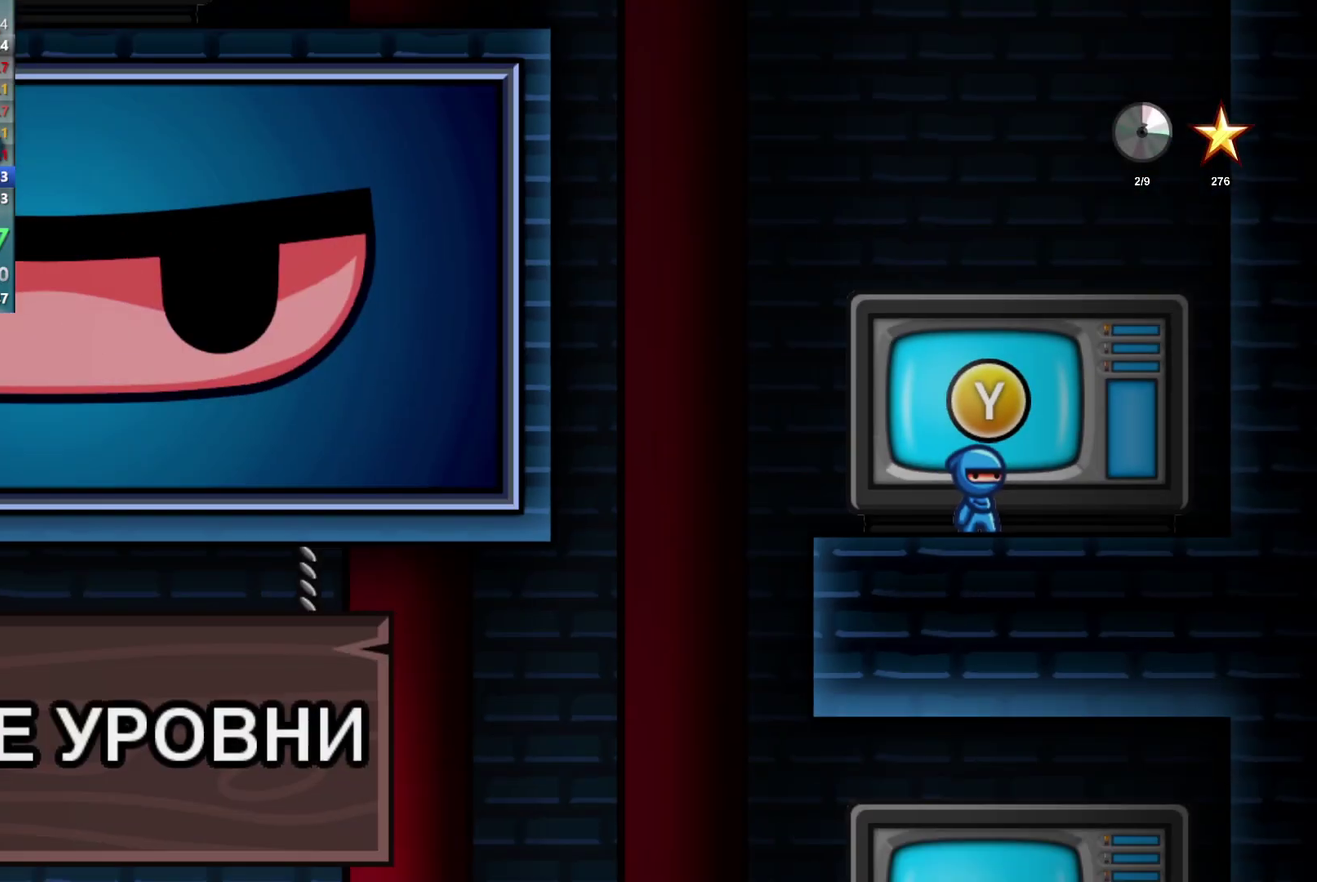
{"buttons": [], "left_stick": "right", "events": [[267, "R1", "down"], [267, "R2", "down"], [267, "Y", "down"], [333, "Y", "up"], [367, "left_stick", "right"], [433, "R1", "up"], [450, "R2", "up"]]}
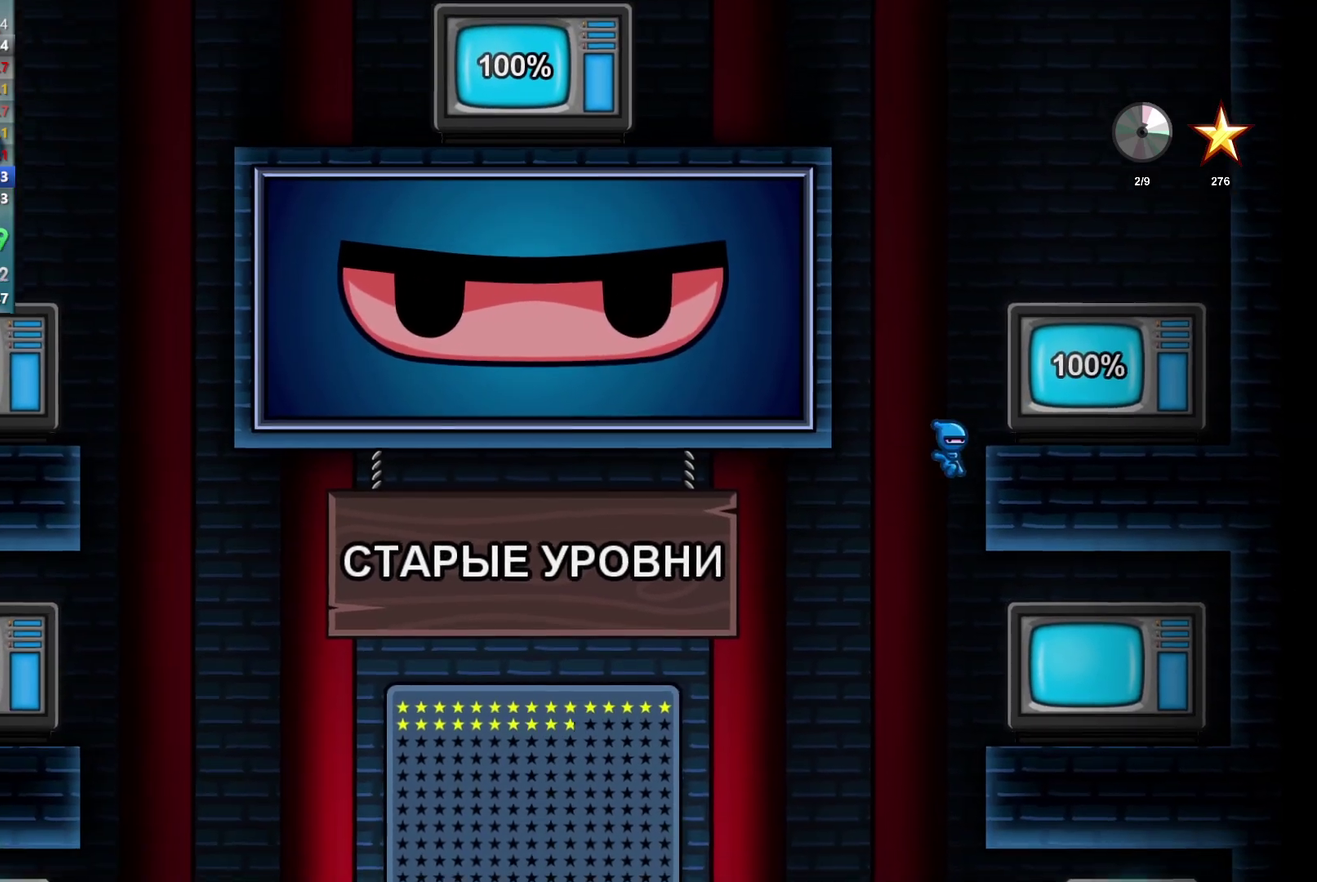
{"buttons": [], "left_stick": "center", "events": [[400, "Y", "down"], [467, "Y", "up"], [467, "left_stick", "center"]]}
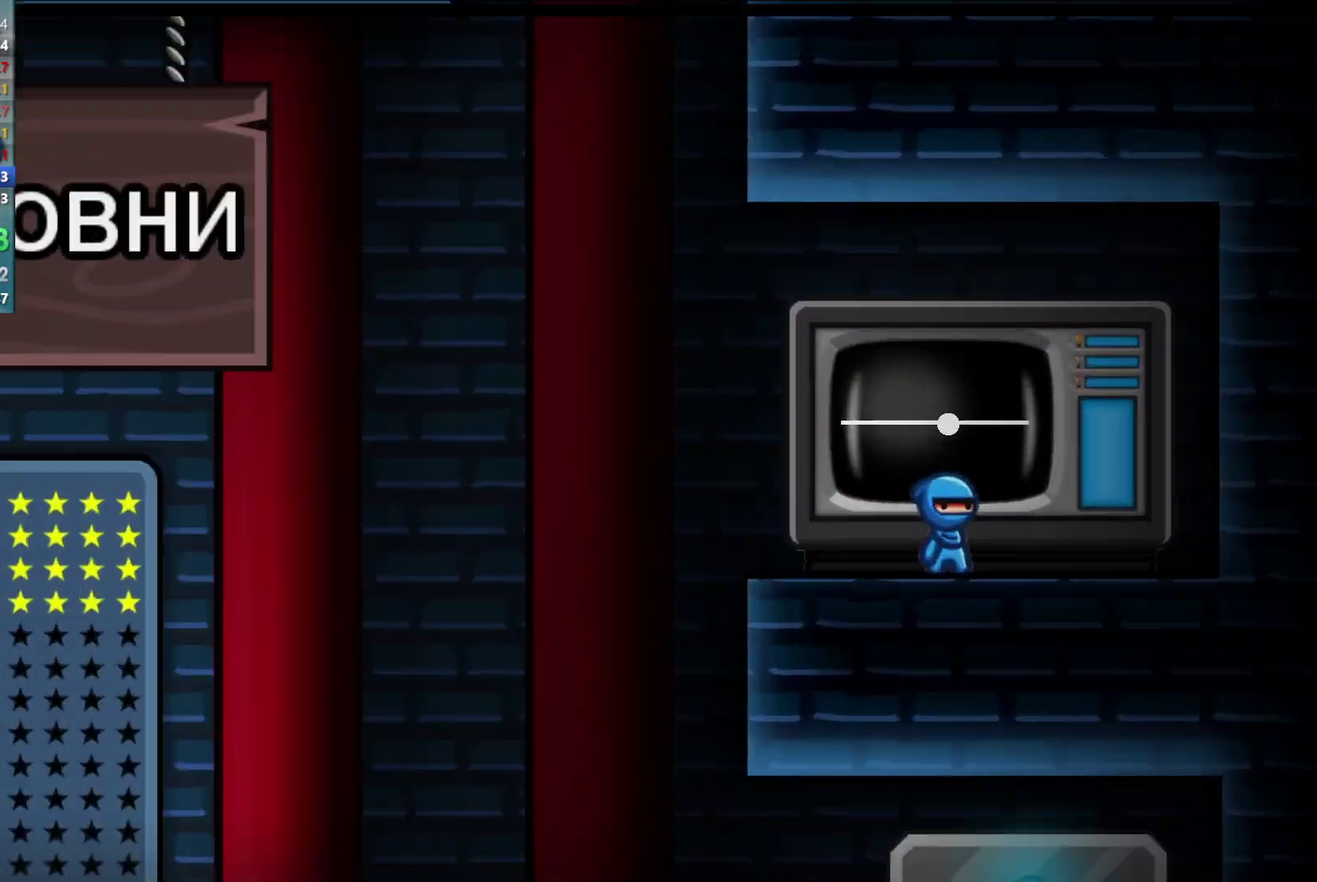
{"buttons": [], "left_stick": "center", "events": []}
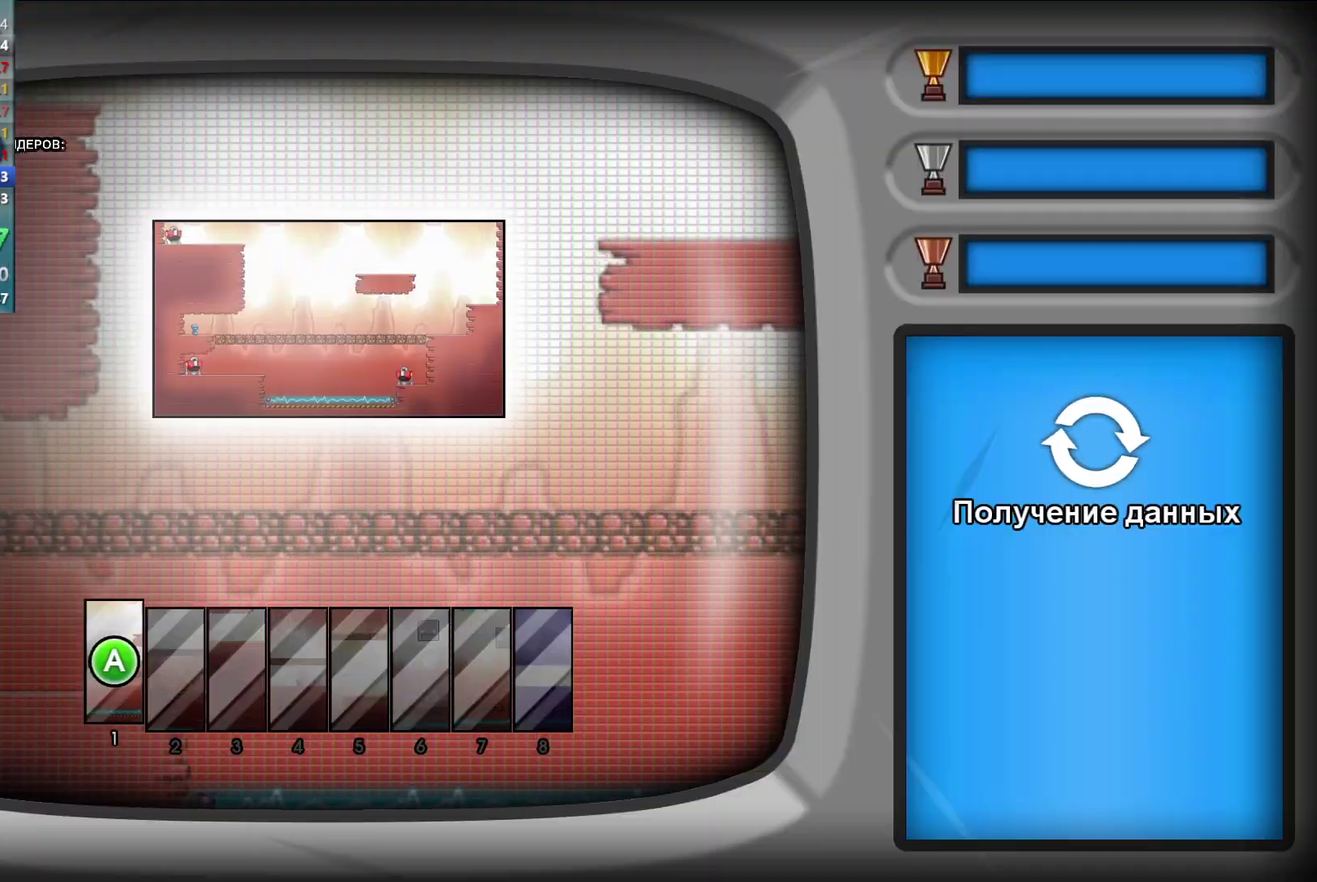
{"buttons": [], "left_stick": "center", "events": [[217, "A", "down"], [283, "A", "up"]]}
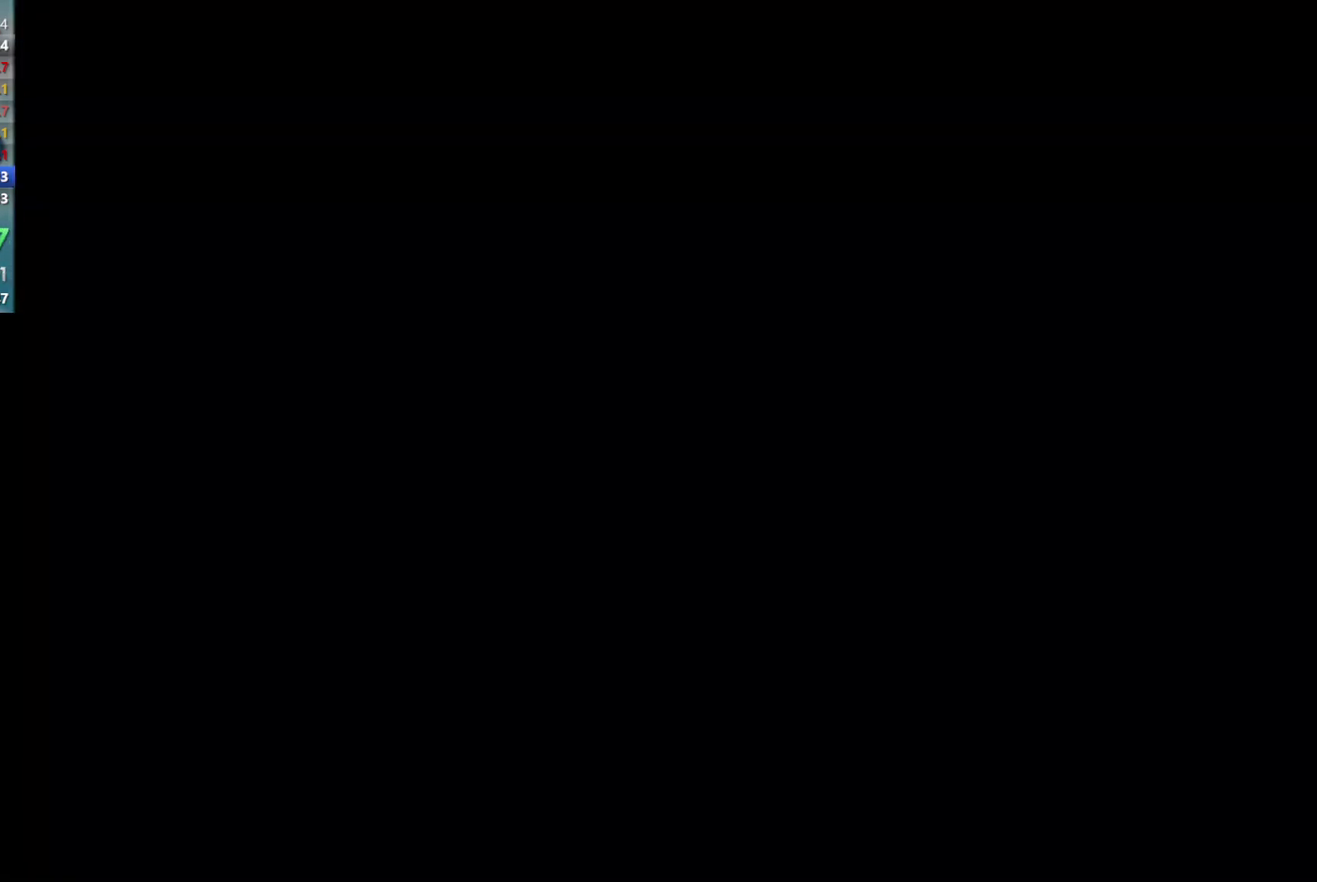
{"buttons": [], "left_stick": "center", "events": []}
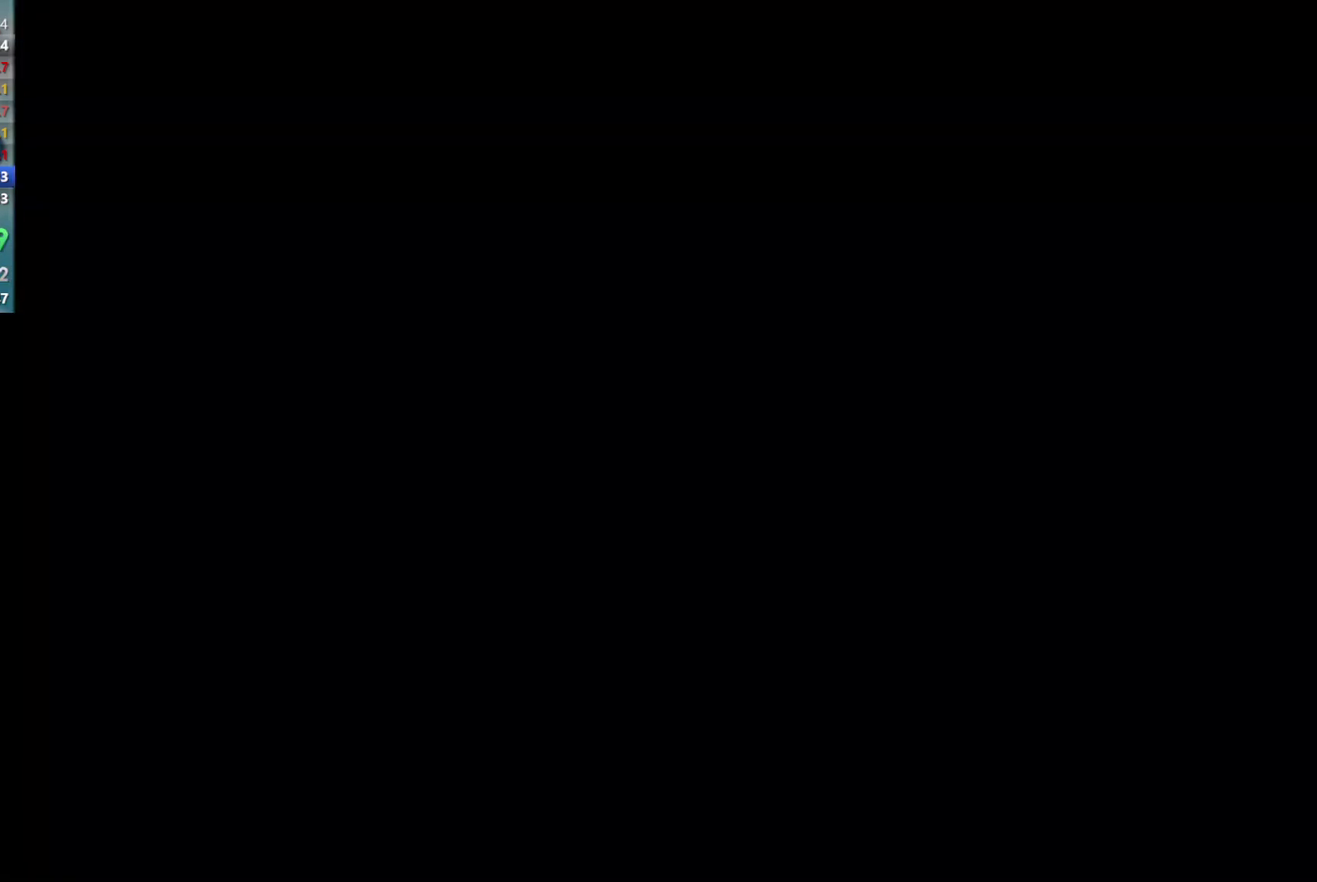
{"buttons": [], "left_stick": "center", "events": []}